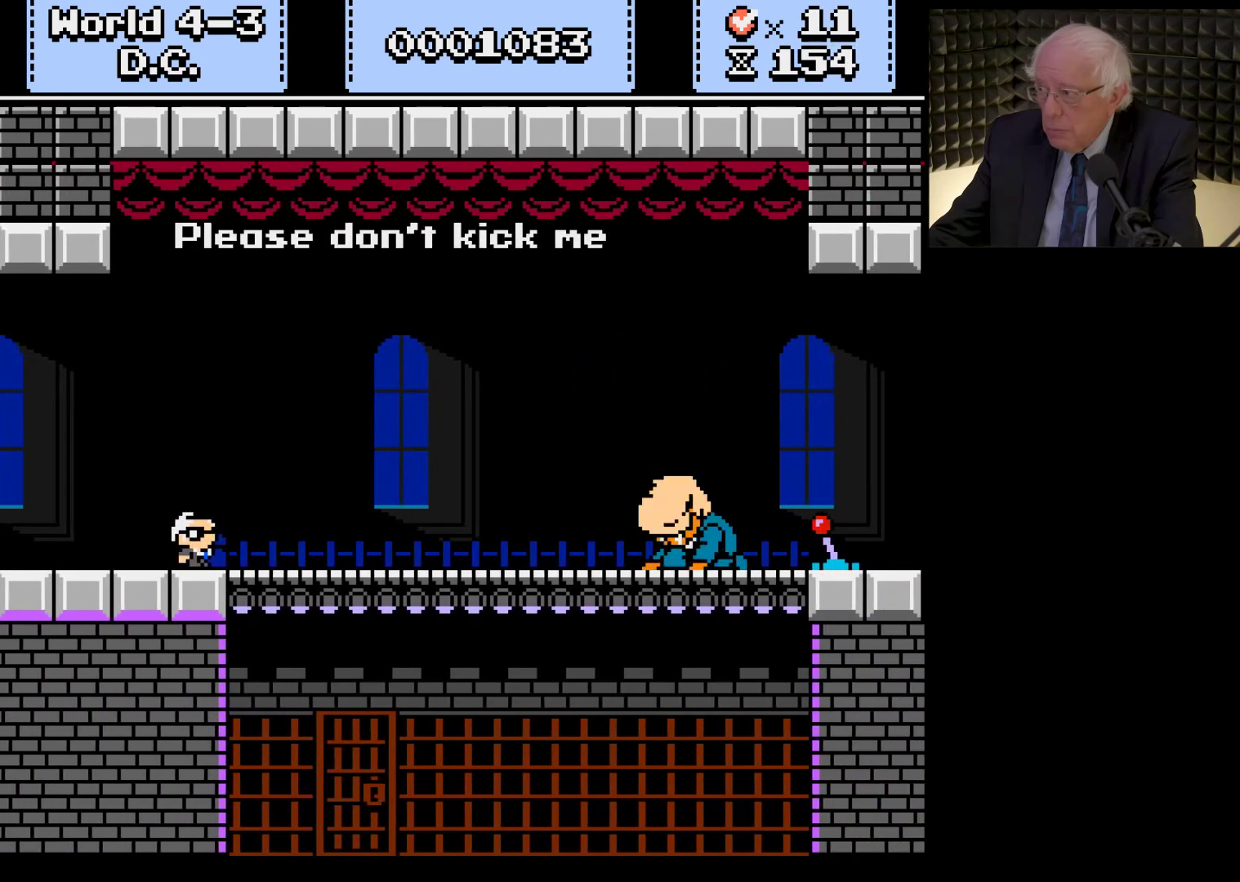
Gameplay with a controller (Xbox layout); each line is a JSON object with the inputs held at the frame after it. "events" lists button and stick changes between this image and that frame as [ms after this image, input, new state], when the widget could be followed in between. Not read: L3 R3.
{"buttons": [], "left_stick": "right", "right_stick": "center", "events": []}
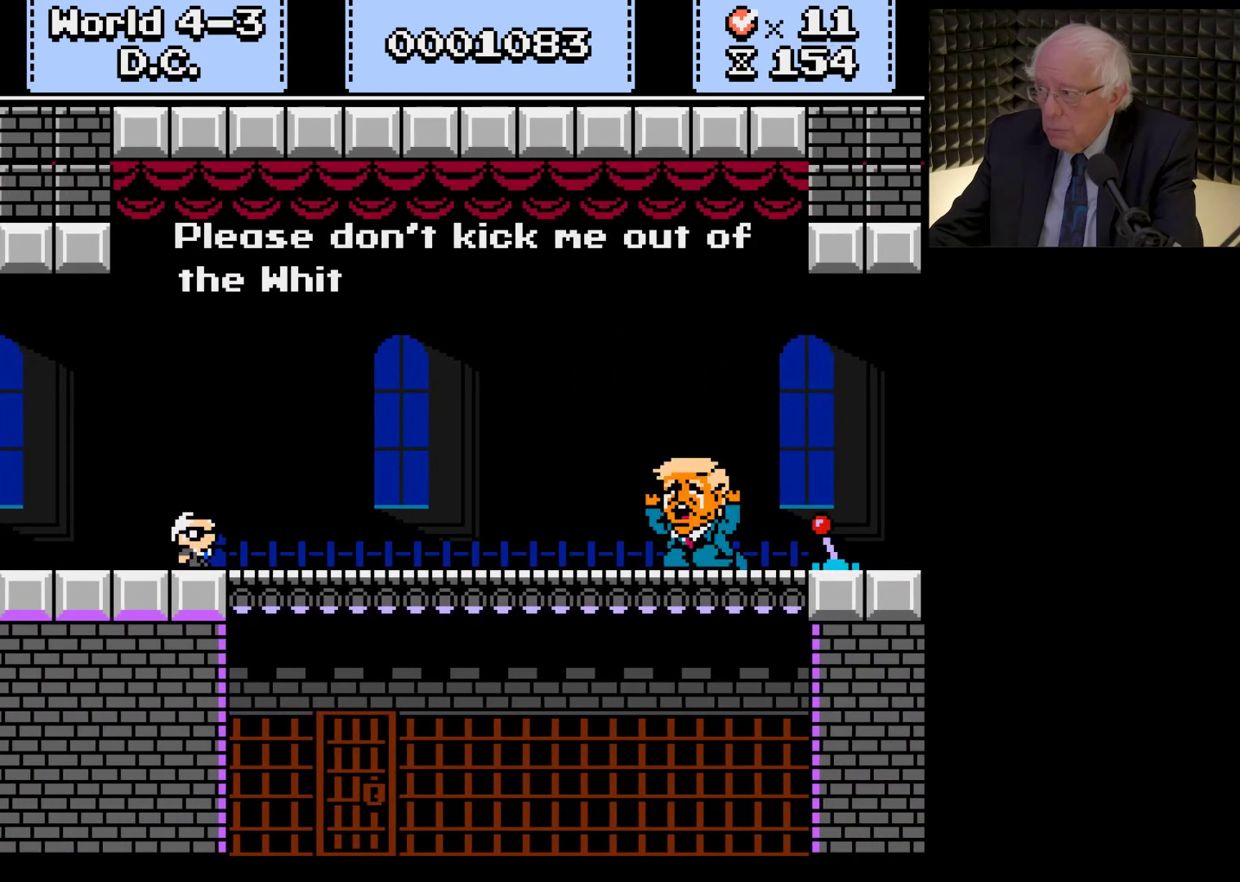
{"buttons": [], "left_stick": "right", "right_stick": "center", "events": []}
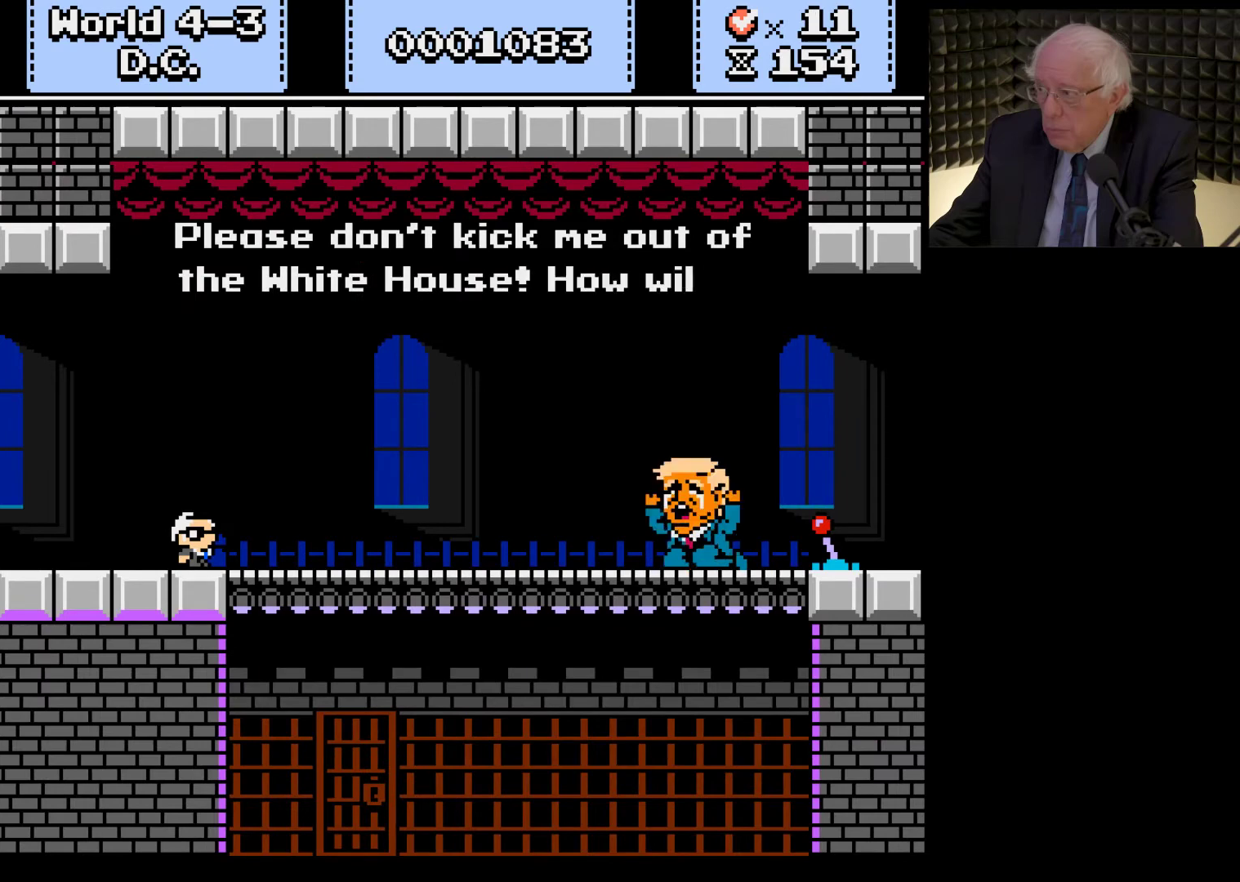
{"buttons": [], "left_stick": "right", "right_stick": "center", "events": []}
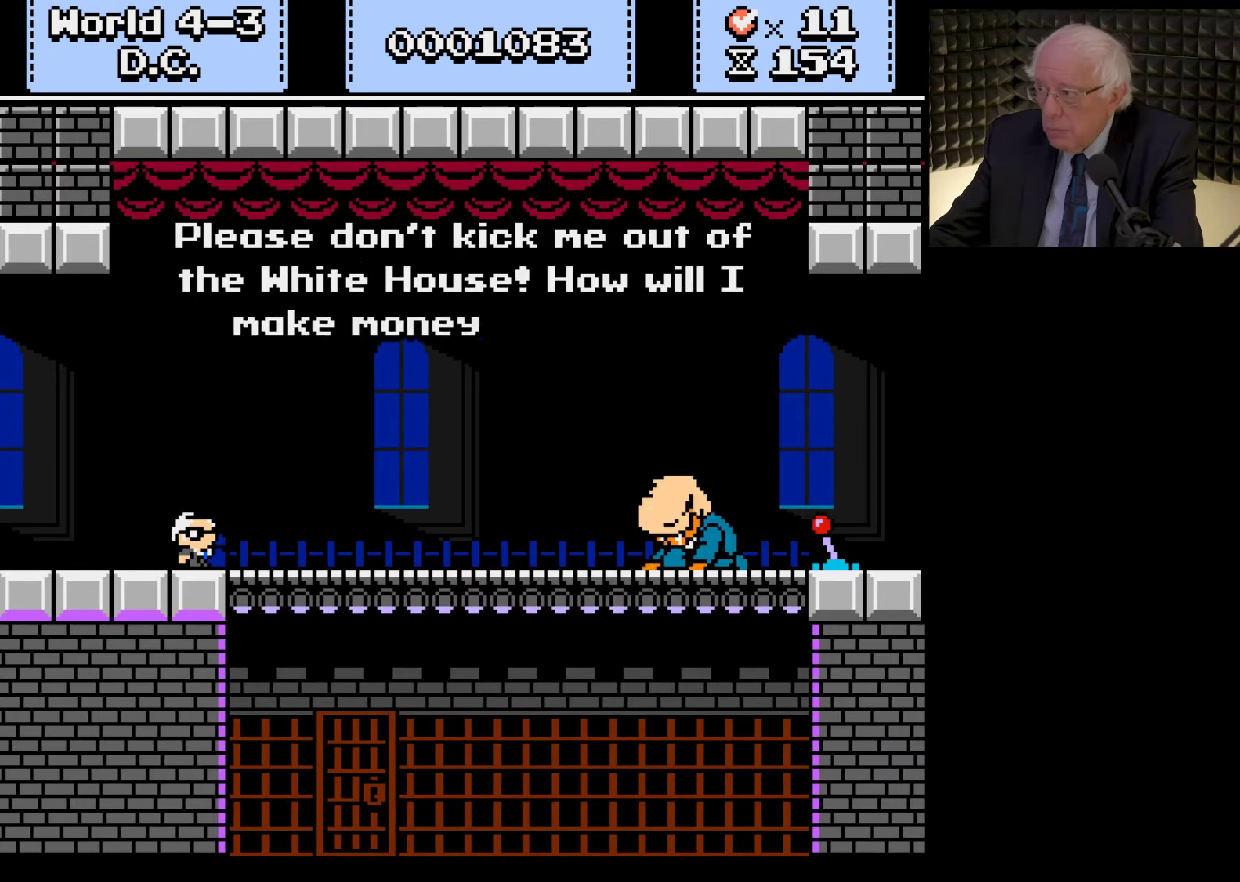
{"buttons": [], "left_stick": "right", "right_stick": "center", "events": []}
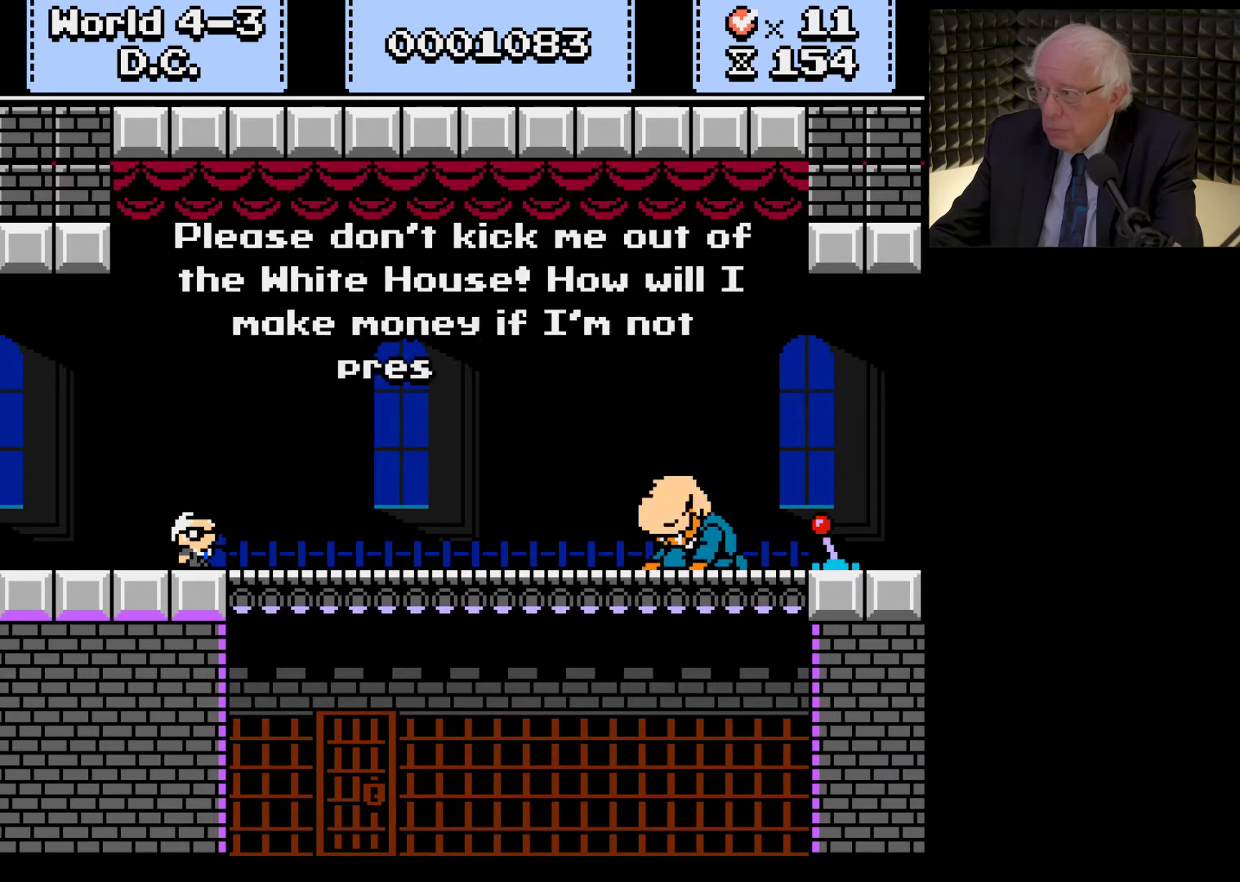
{"buttons": [], "left_stick": "right", "right_stick": "center", "events": []}
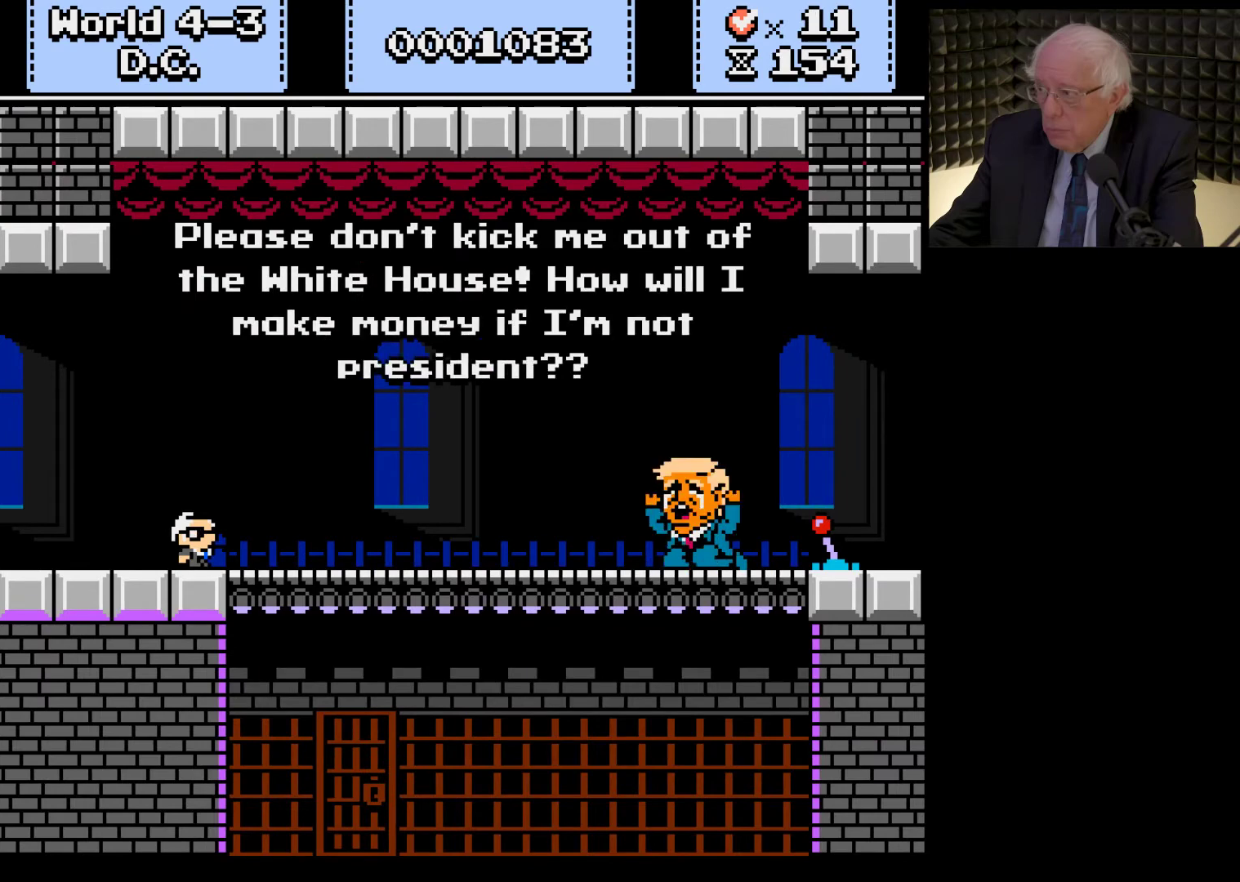
{"buttons": [], "left_stick": "right", "right_stick": "center", "events": []}
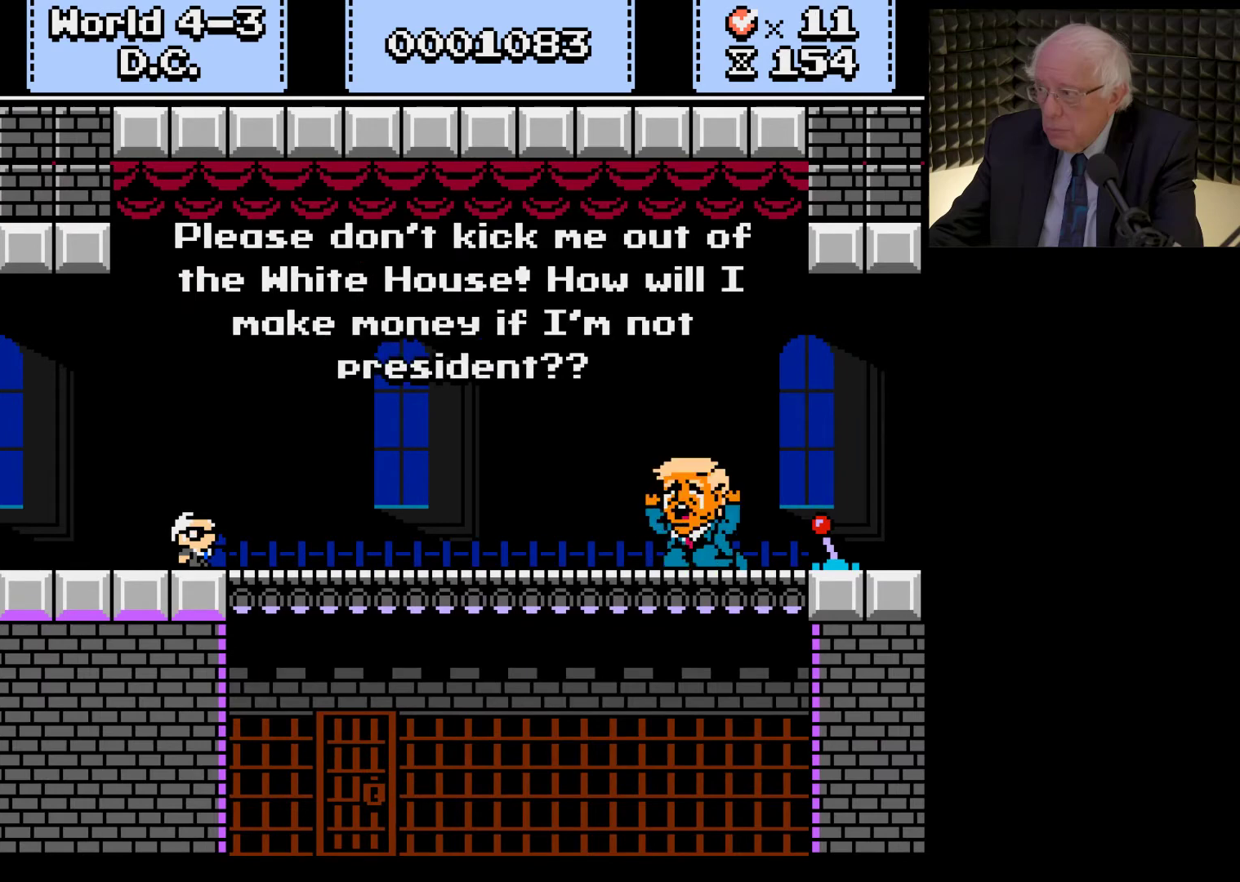
{"buttons": [], "left_stick": "right", "right_stick": "center", "events": []}
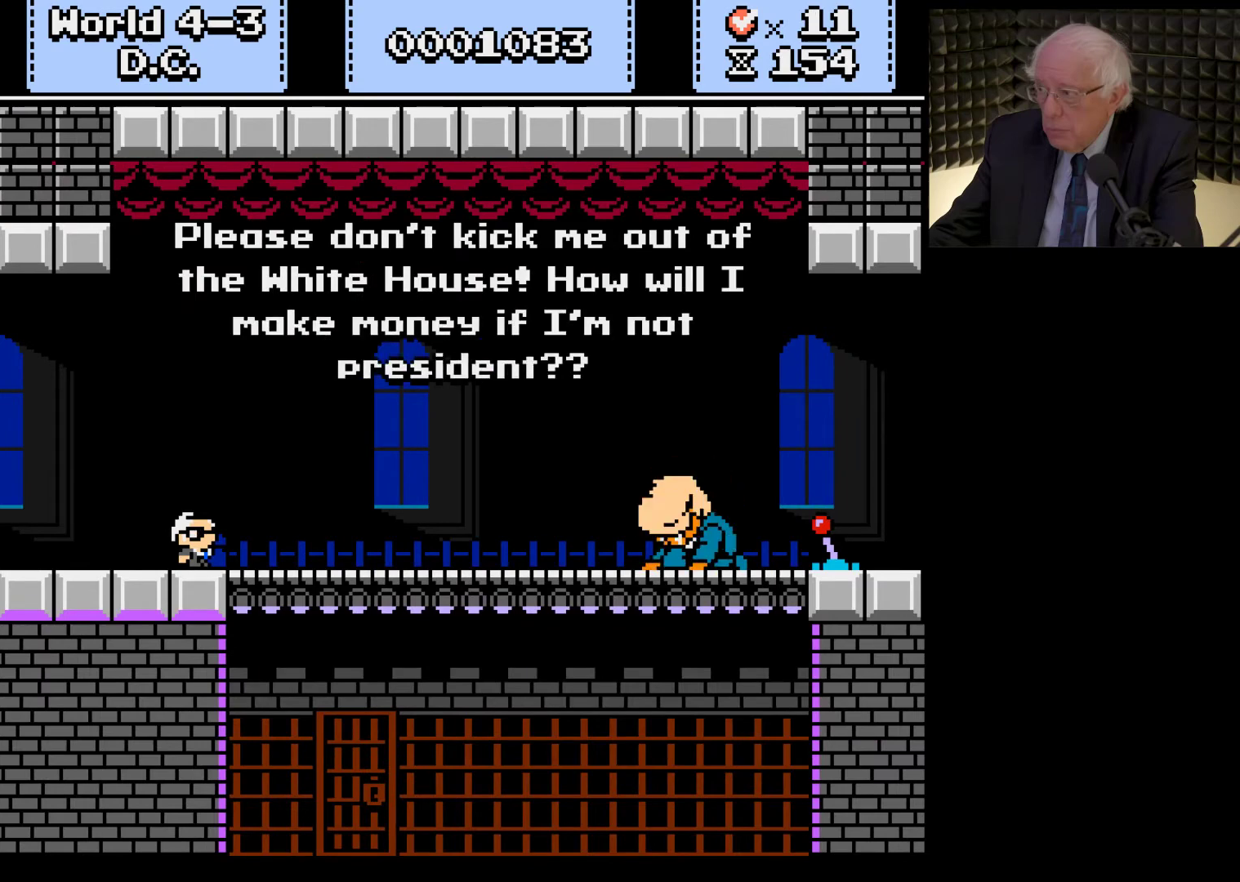
{"buttons": [], "left_stick": "right", "right_stick": "center", "events": []}
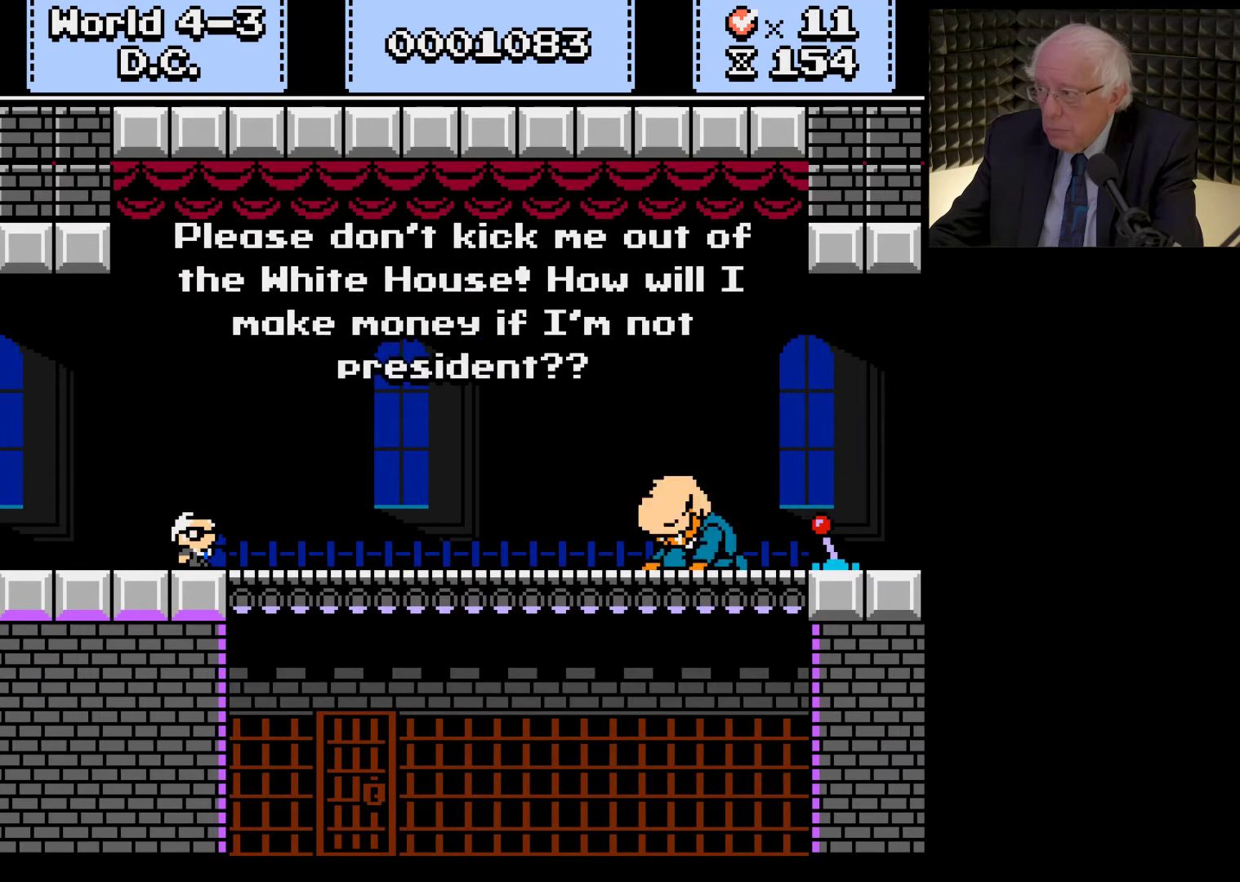
{"buttons": [], "left_stick": "right", "right_stick": "center", "events": []}
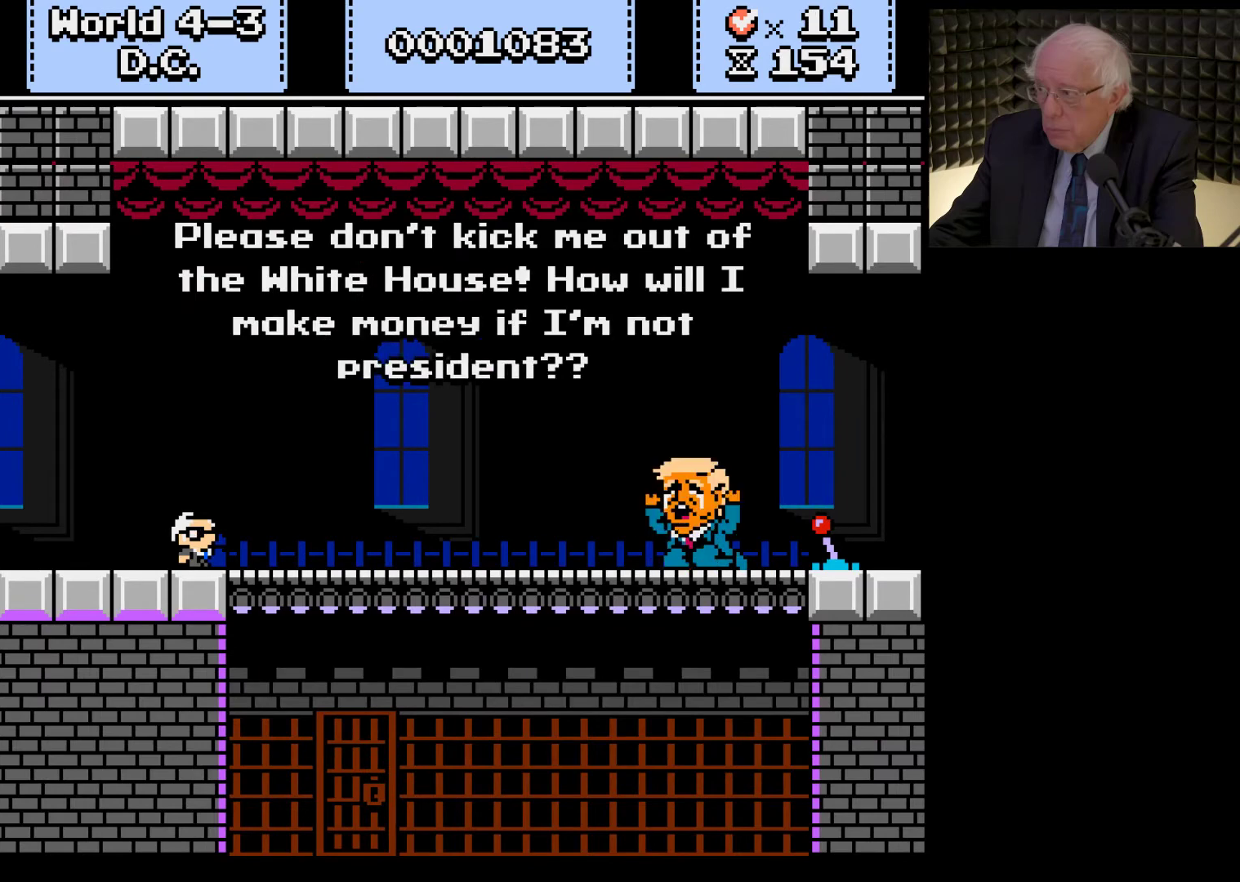
{"buttons": [], "left_stick": "right", "right_stick": "center", "events": []}
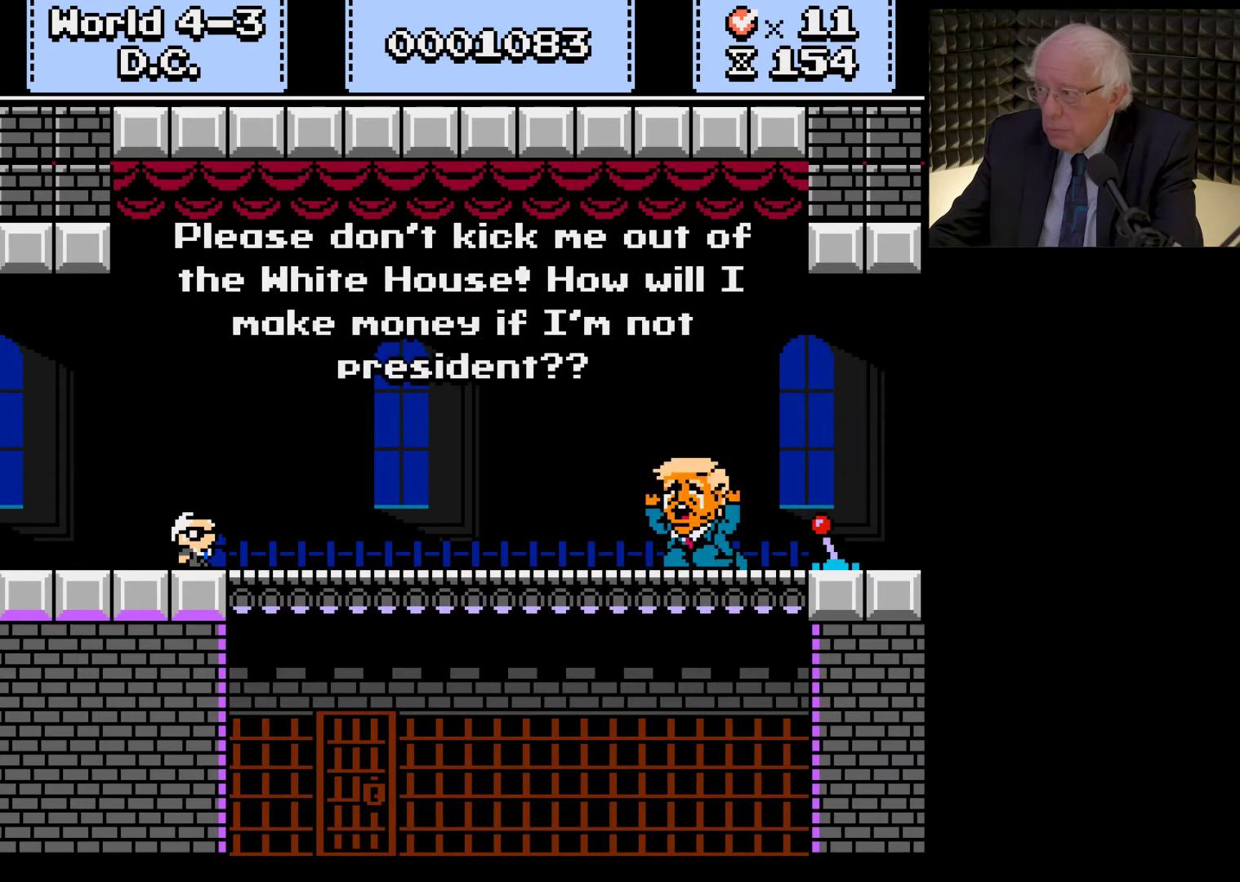
{"buttons": [], "left_stick": "right", "right_stick": "center", "events": []}
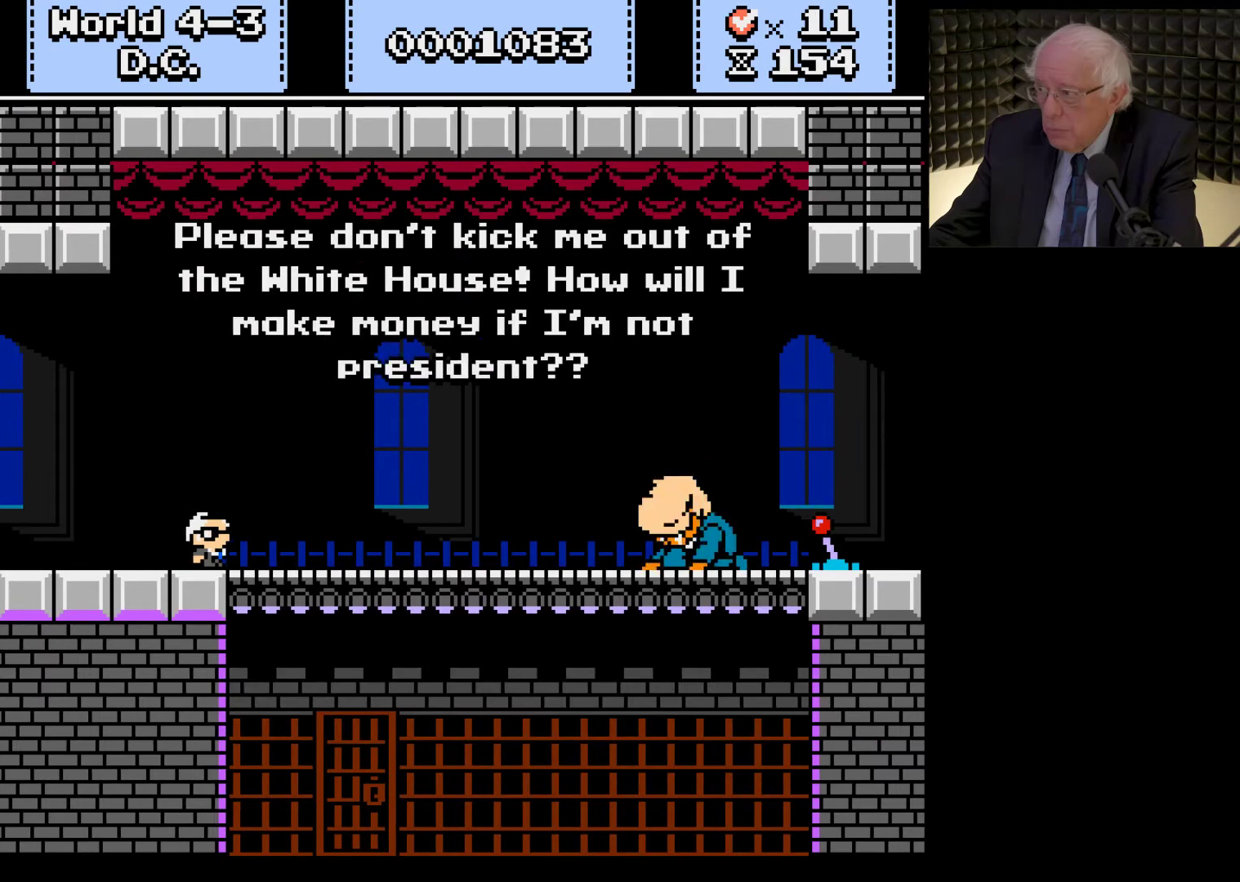
{"buttons": [], "left_stick": "right", "right_stick": "center", "events": []}
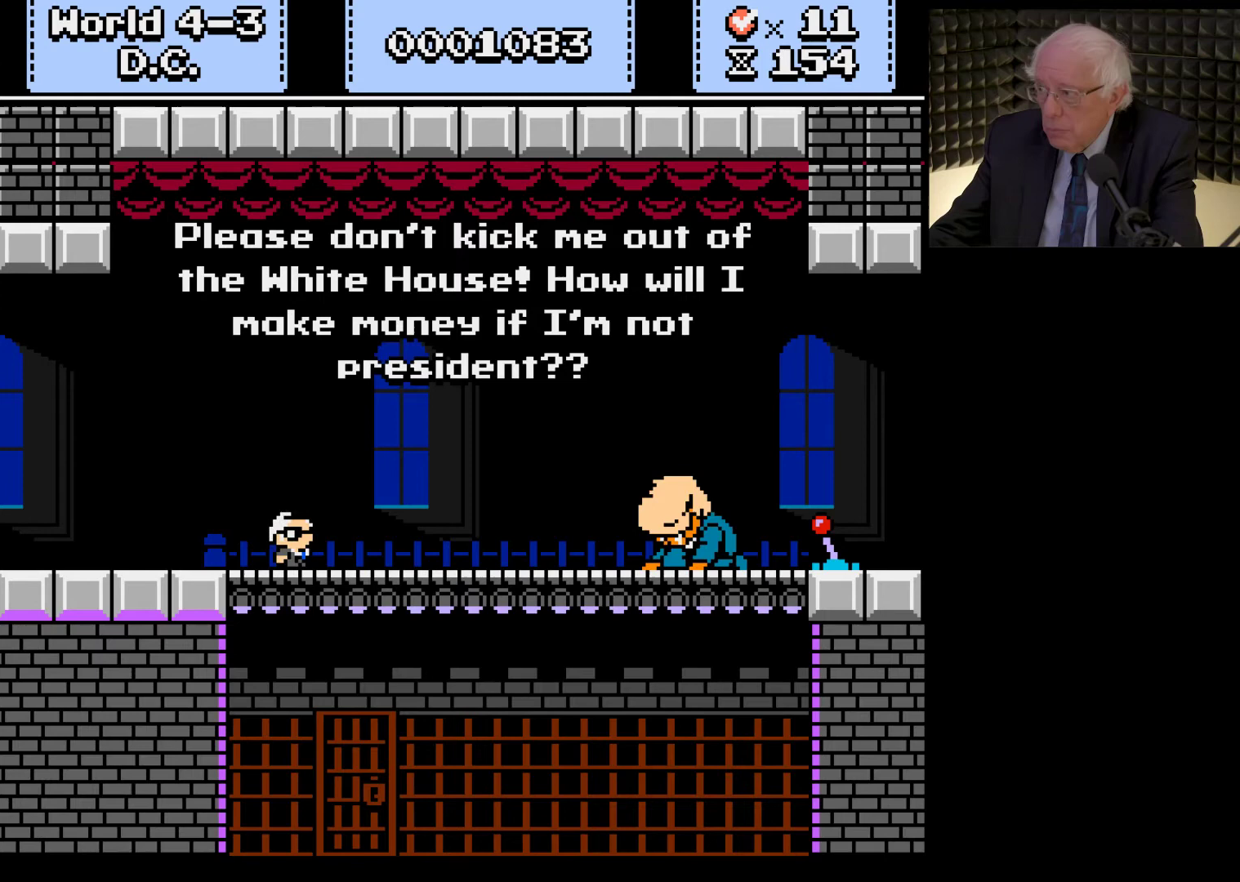
{"buttons": [], "left_stick": "right", "right_stick": "center", "events": []}
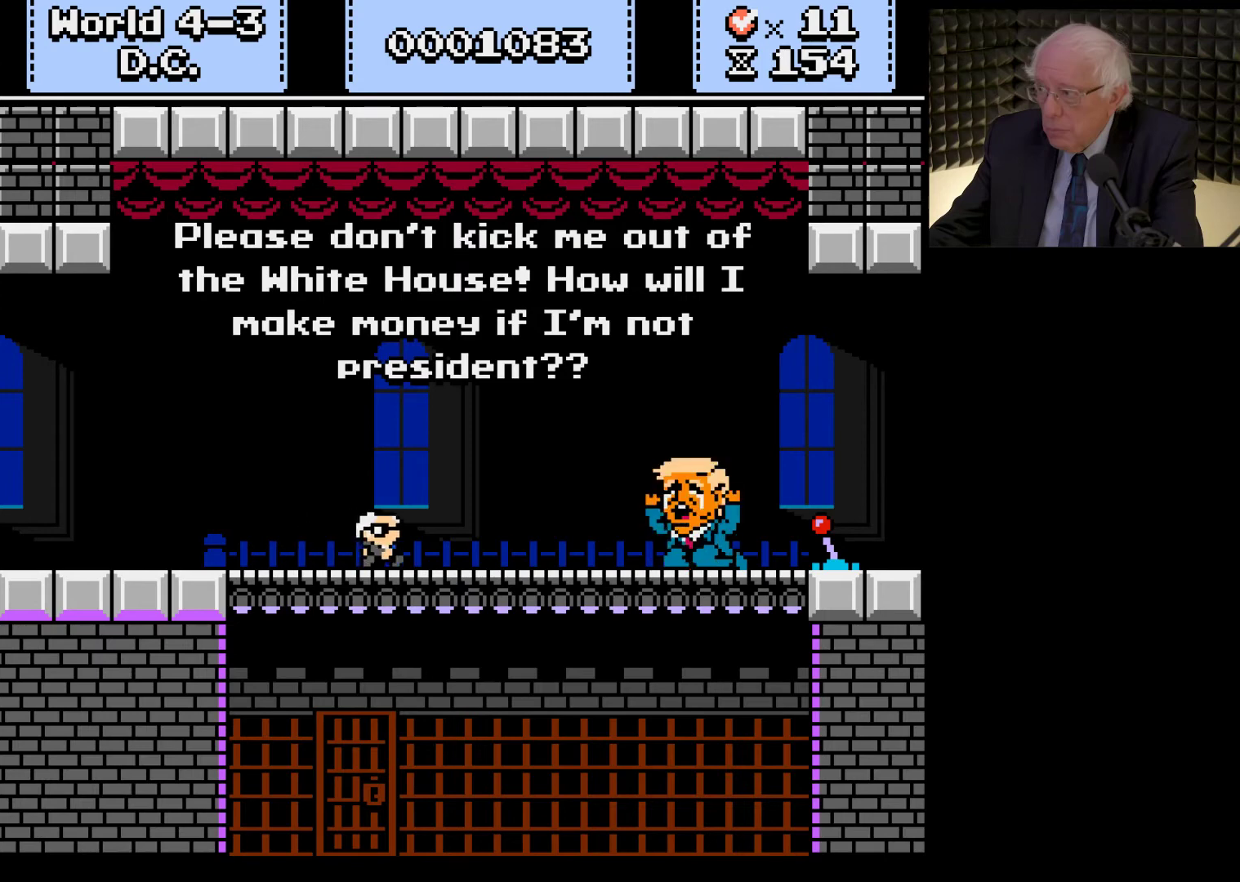
{"buttons": [], "left_stick": "right", "right_stick": "center", "events": []}
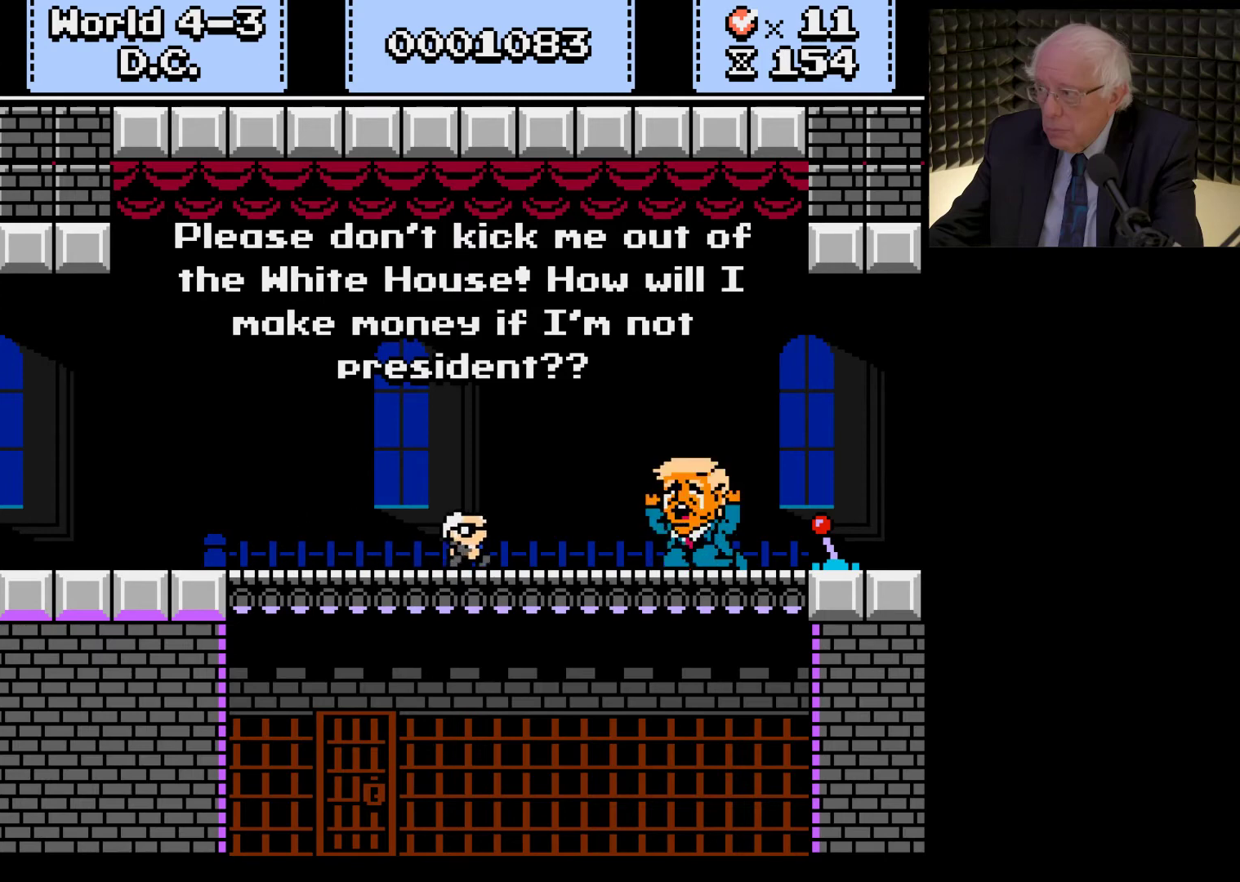
{"buttons": [], "left_stick": "right", "right_stick": "center", "events": []}
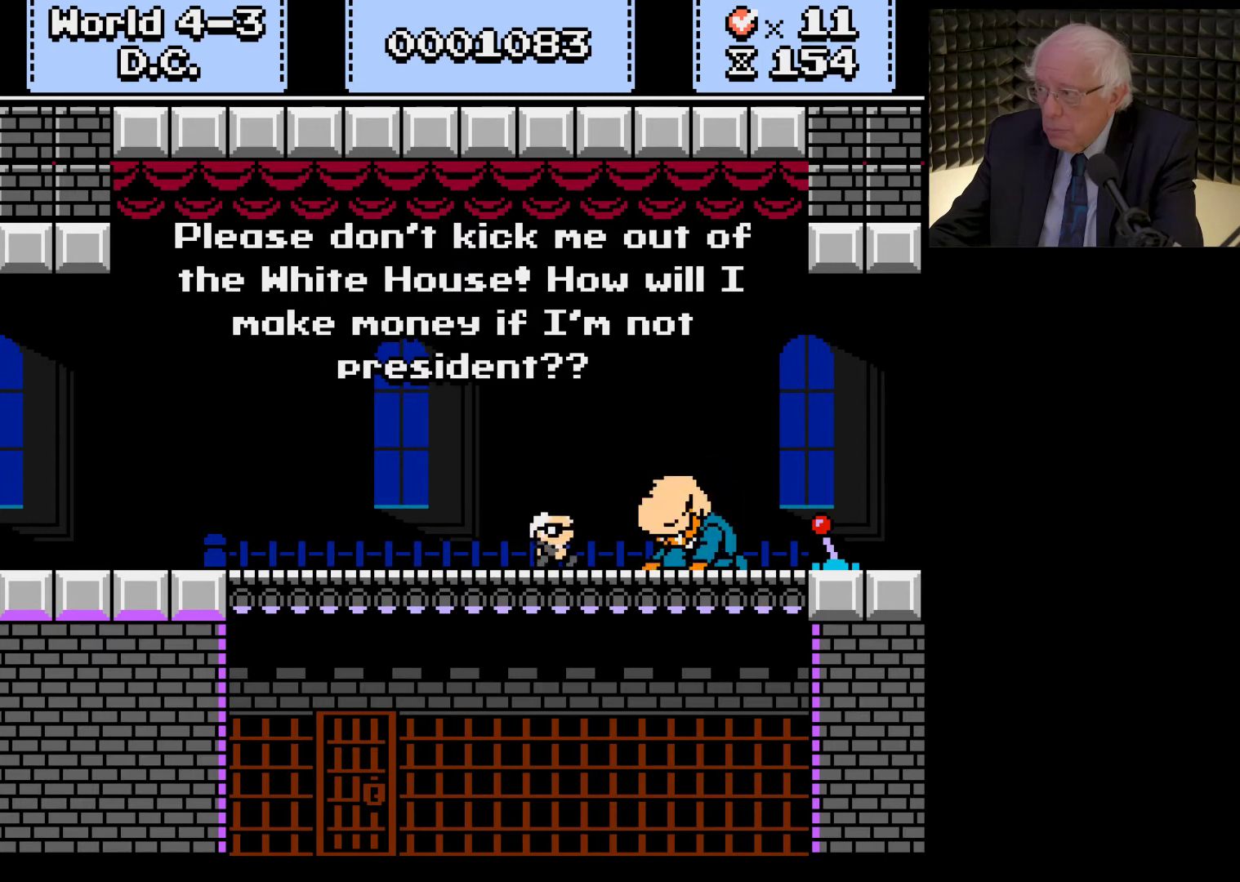
{"buttons": [], "left_stick": "right", "right_stick": "center", "events": []}
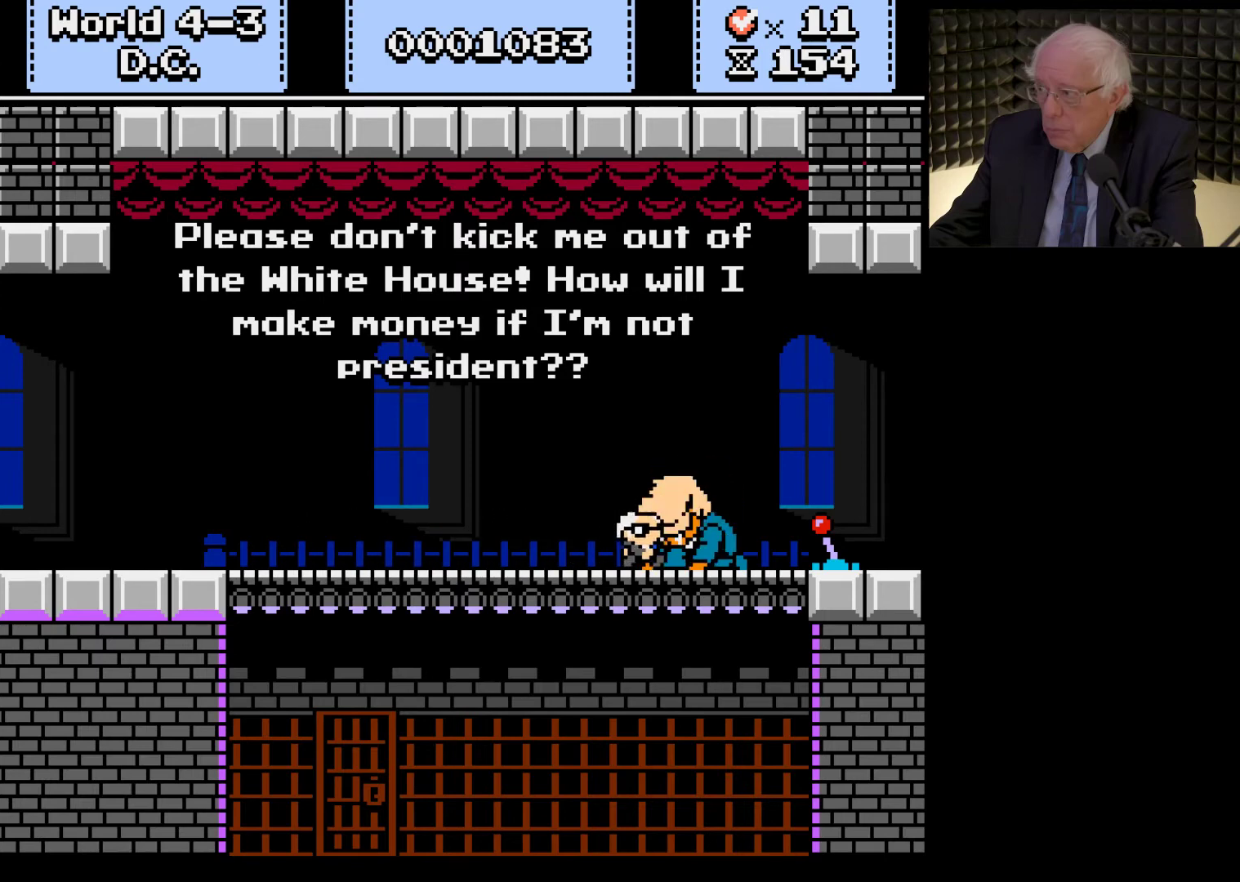
{"buttons": [], "left_stick": "right", "right_stick": "center", "events": []}
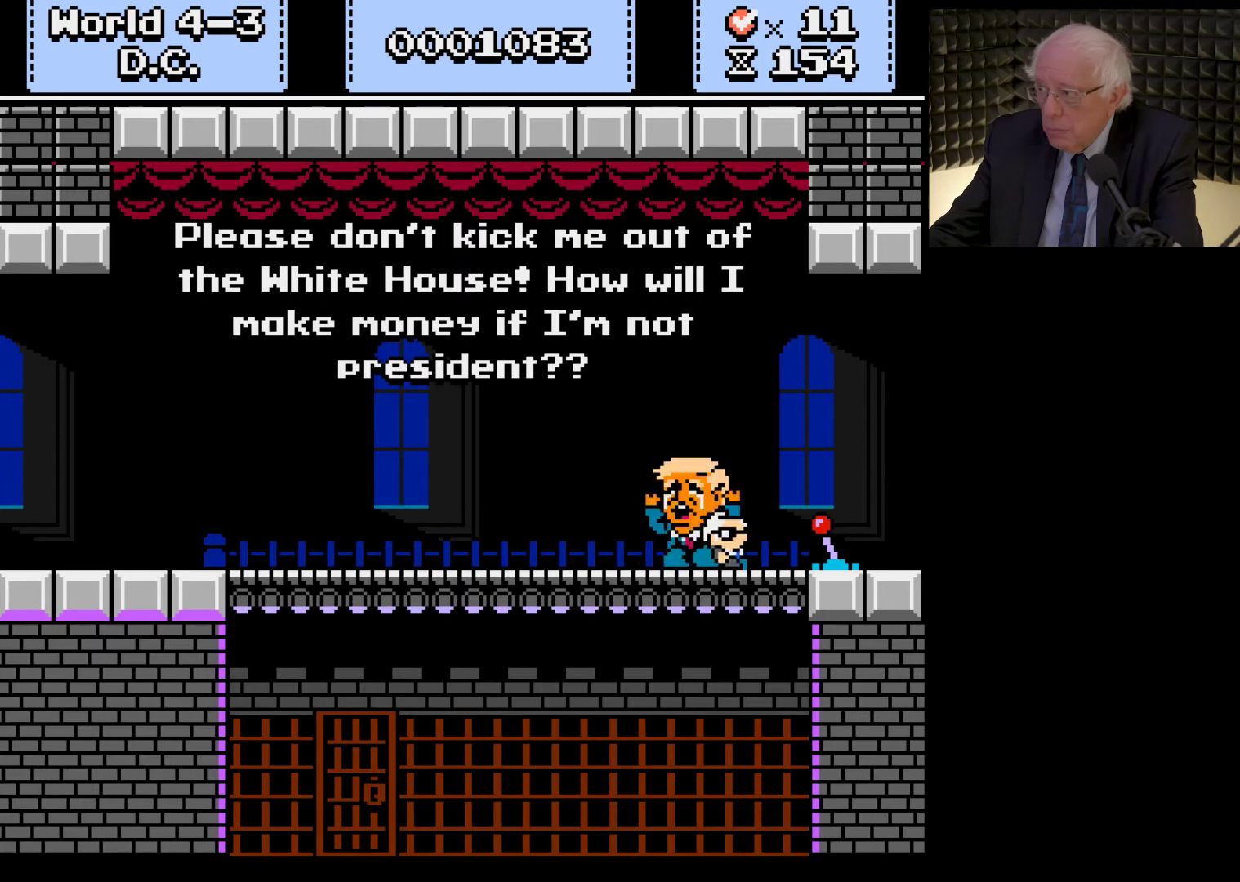
{"buttons": [], "left_stick": "right", "right_stick": "center", "events": []}
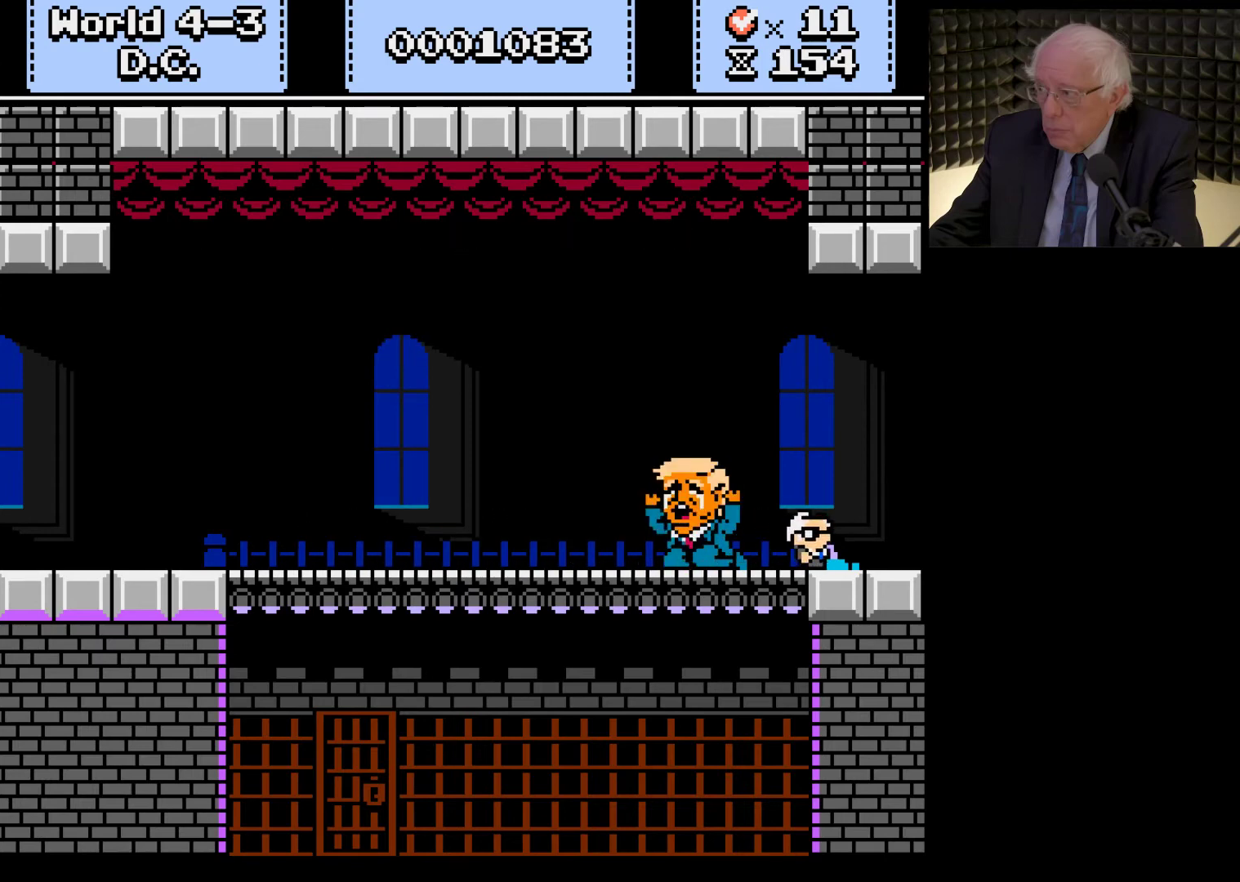
{"buttons": [], "left_stick": "right", "right_stick": "center", "events": []}
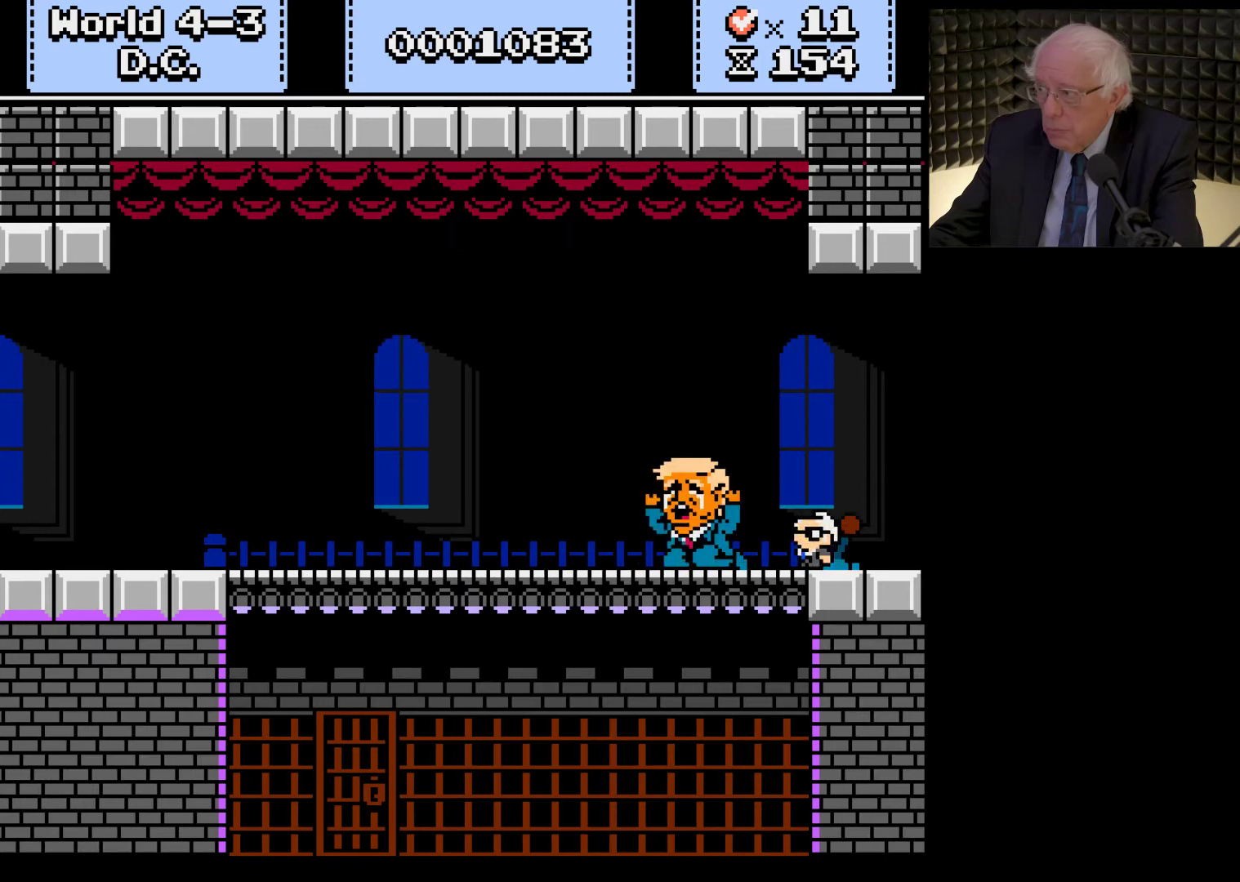
{"buttons": [], "left_stick": "right", "right_stick": "center", "events": []}
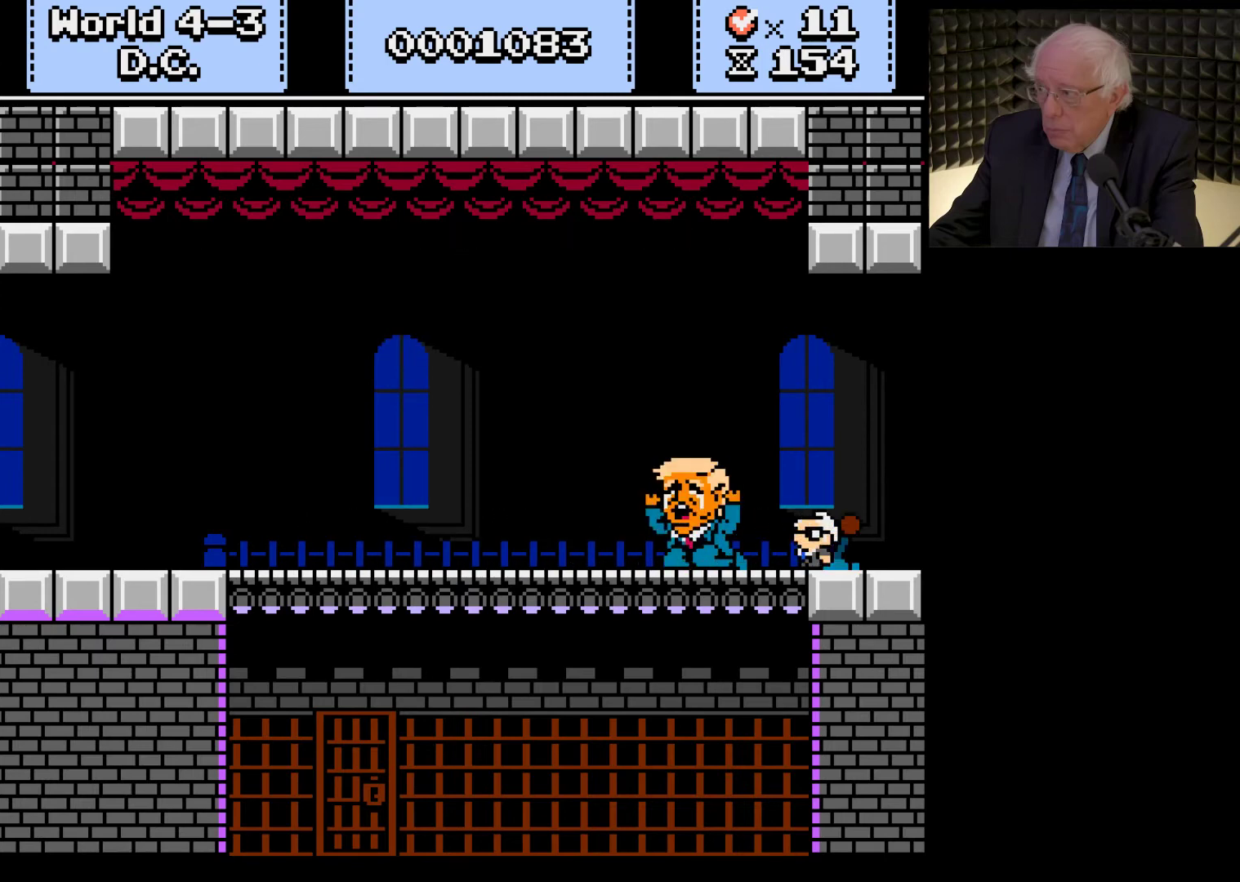
{"buttons": [], "left_stick": "right", "right_stick": "center", "events": []}
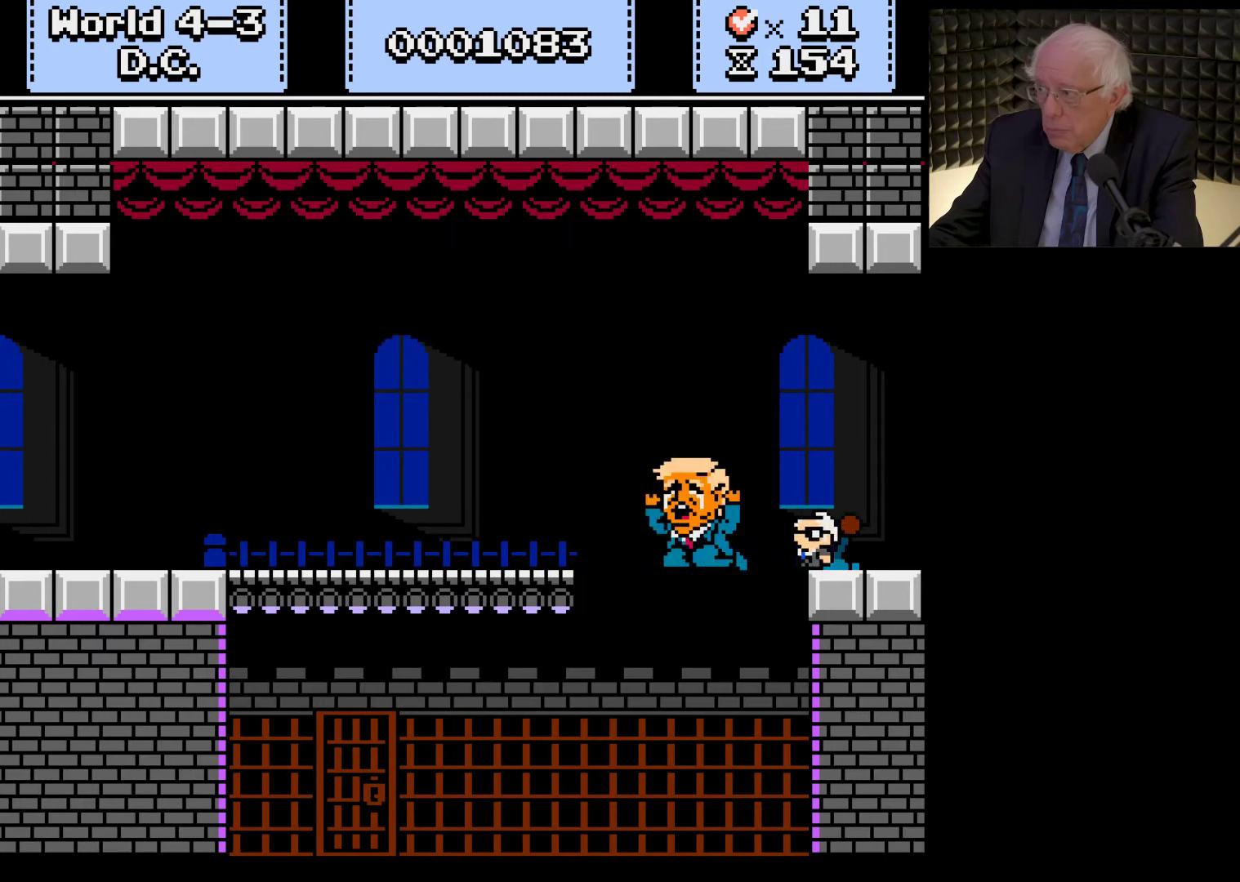
{"buttons": [], "left_stick": "right", "right_stick": "center", "events": []}
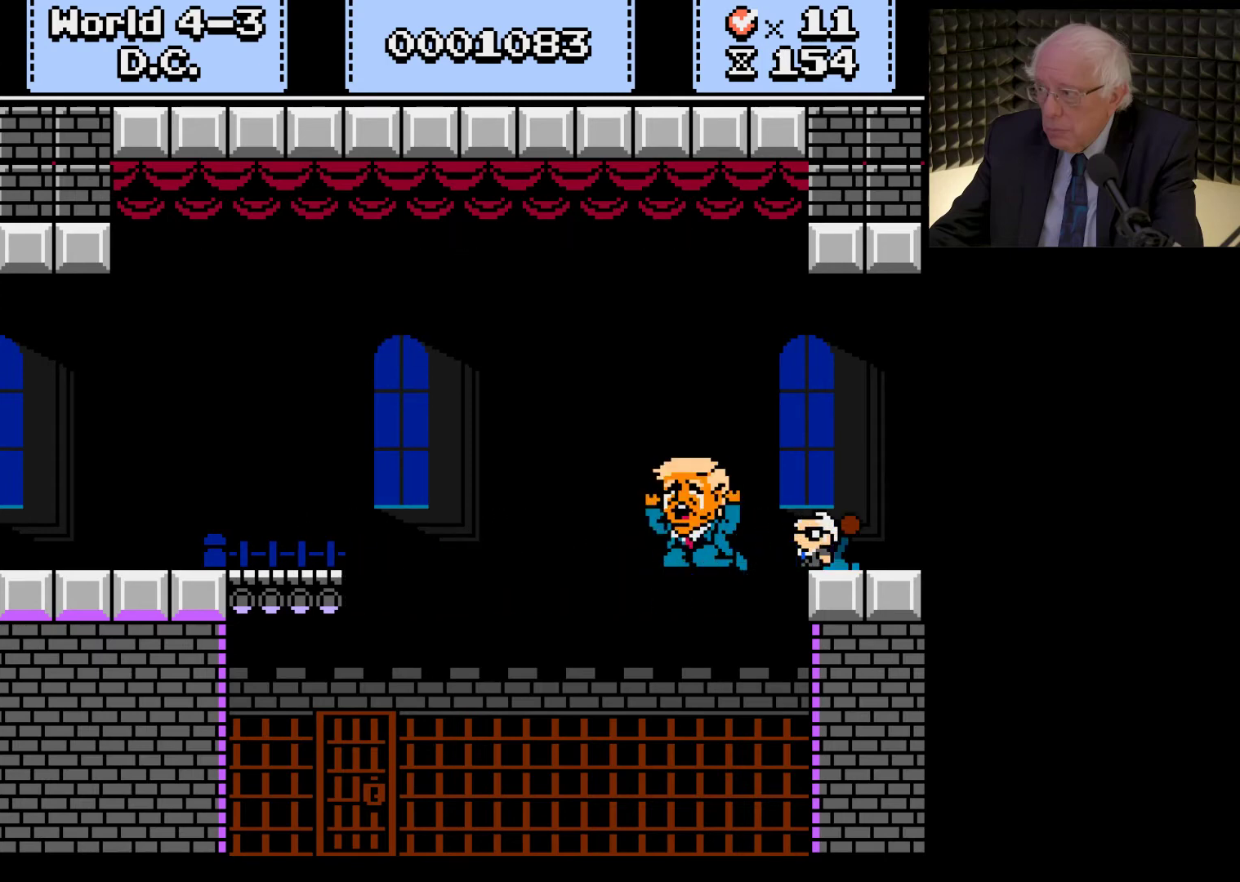
{"buttons": [], "left_stick": "right", "right_stick": "center", "events": []}
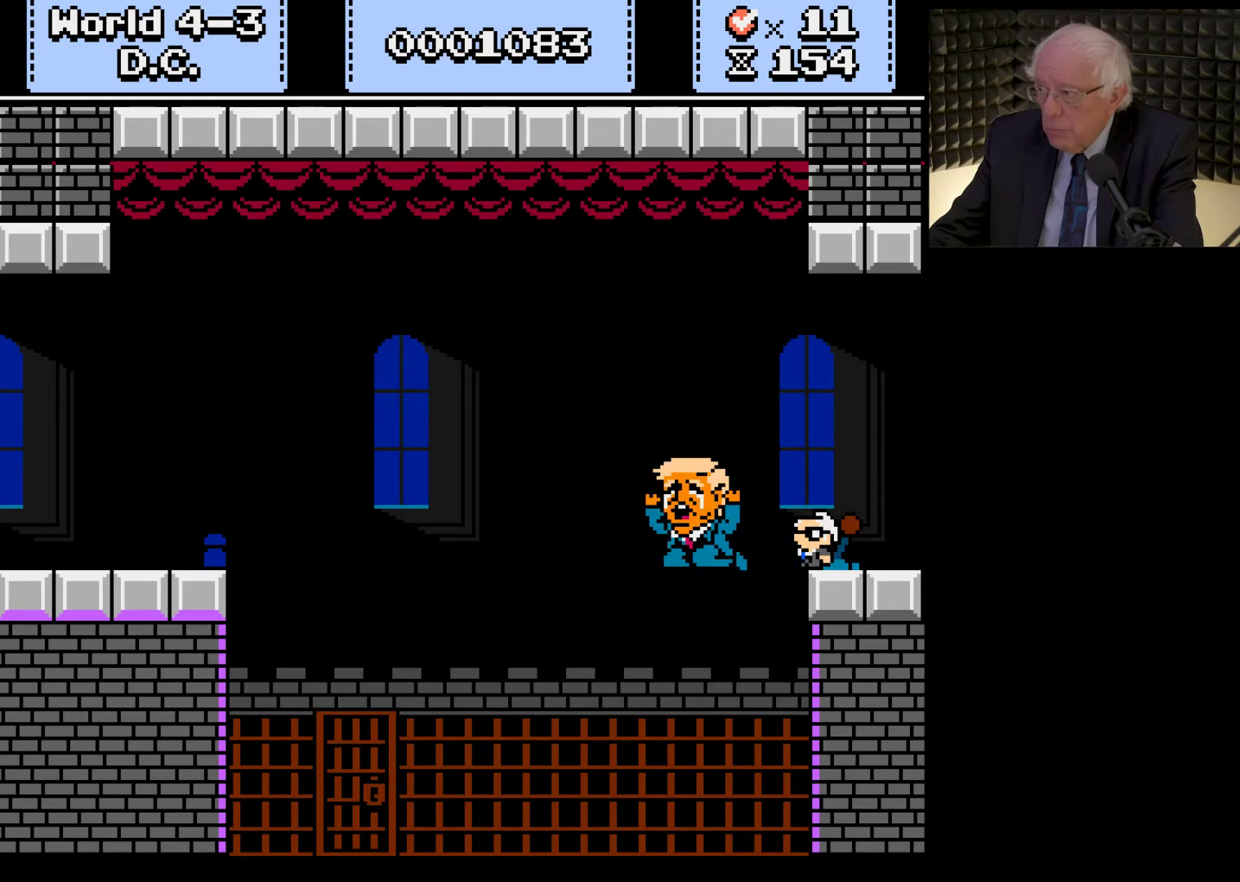
{"buttons": [], "left_stick": "right", "right_stick": "center", "events": []}
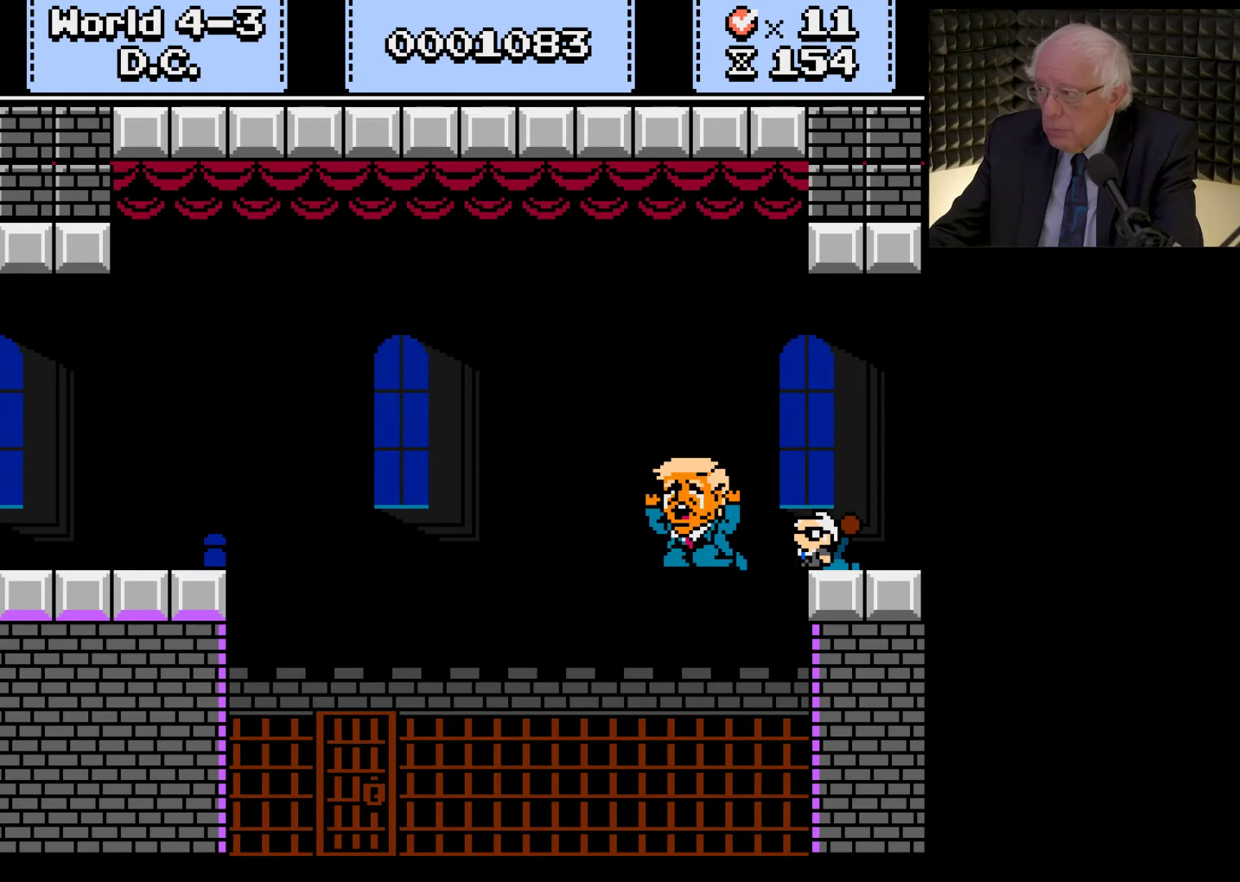
{"buttons": [], "left_stick": "right", "right_stick": "center", "events": []}
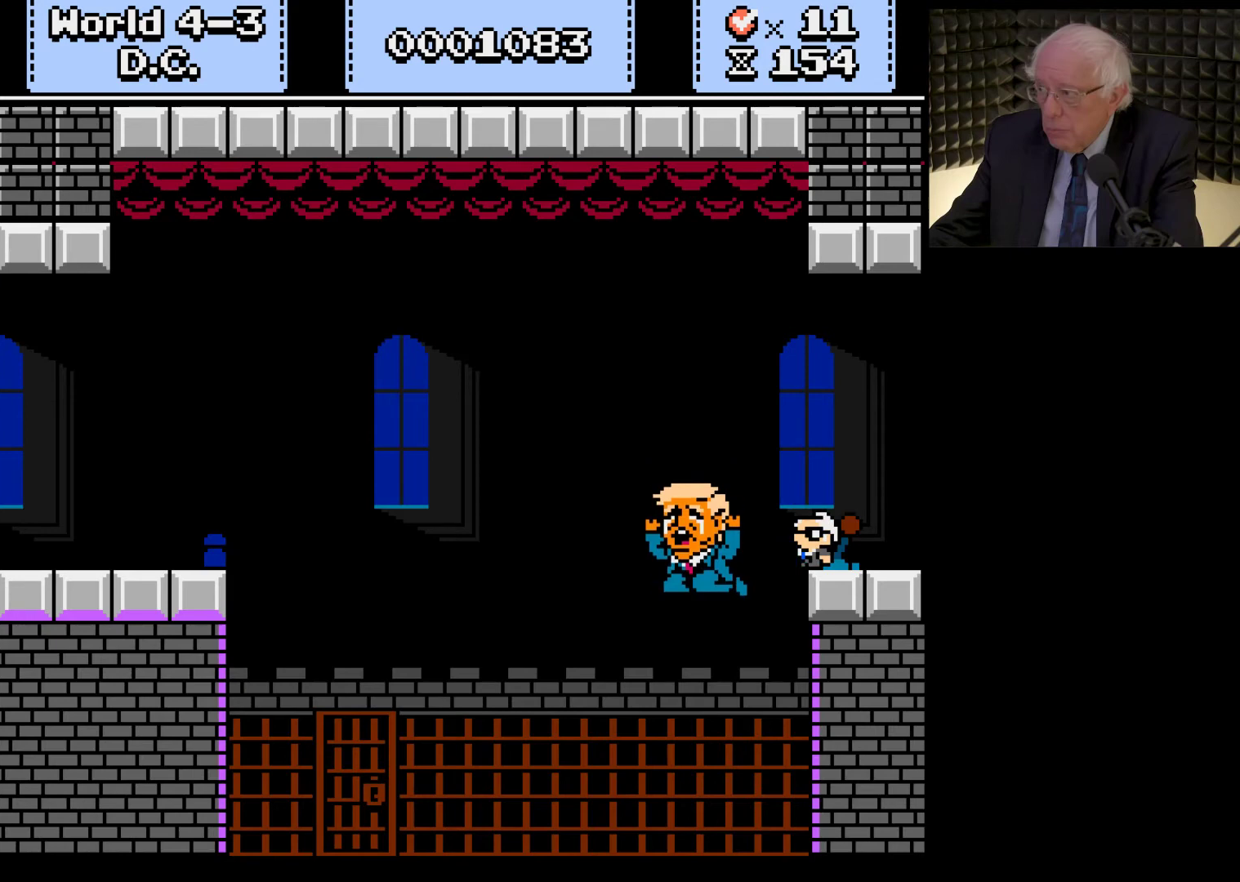
{"buttons": [], "left_stick": "right", "right_stick": "center", "events": []}
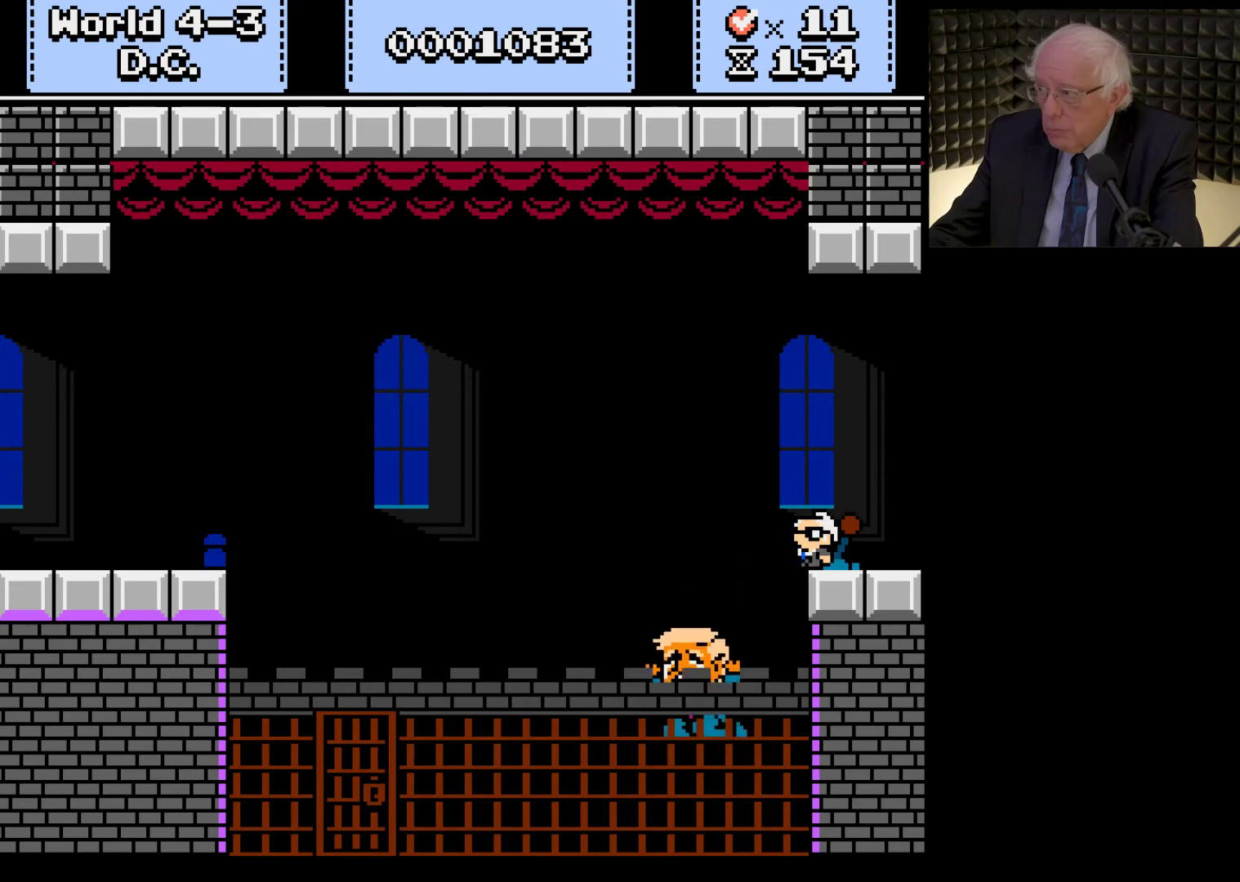
{"buttons": [], "left_stick": "right", "right_stick": "center", "events": []}
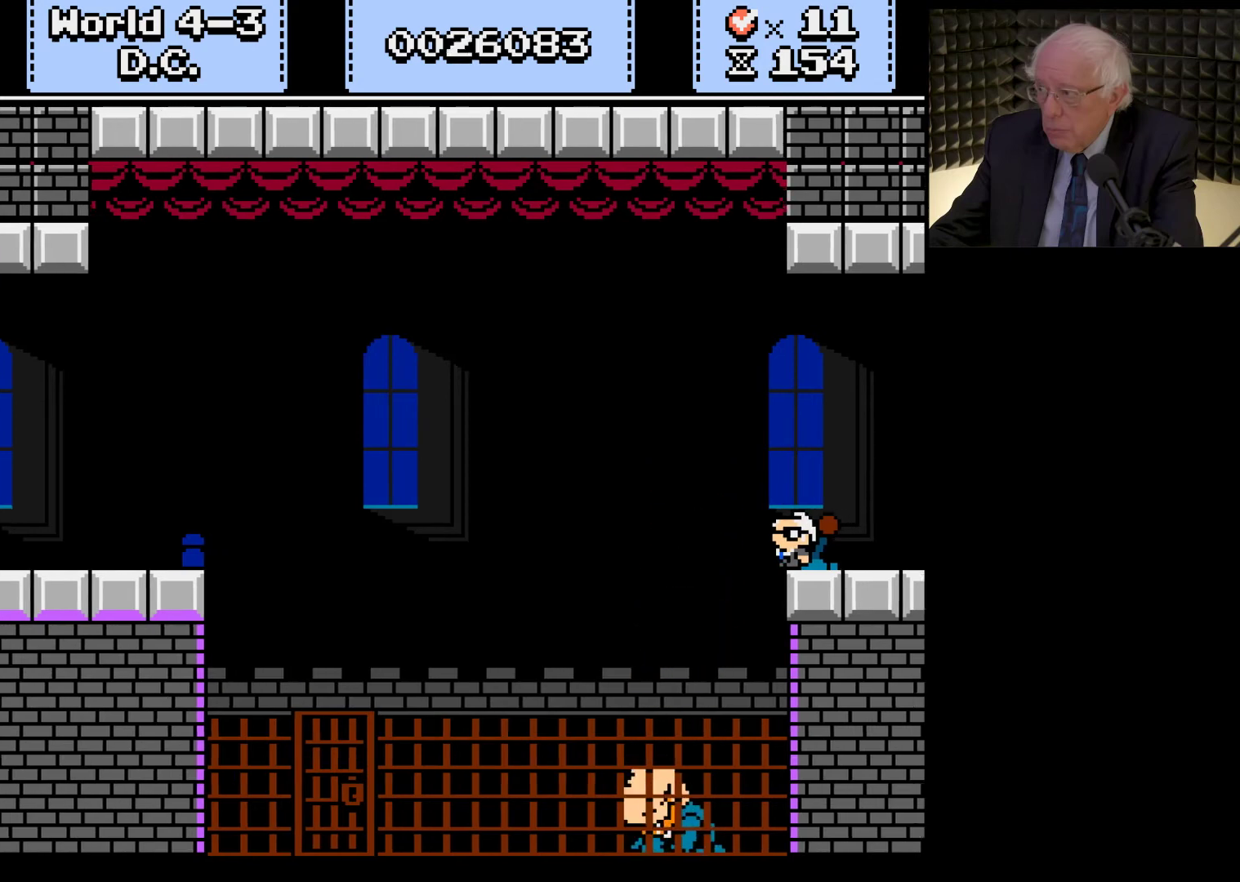
{"buttons": [], "left_stick": "right", "right_stick": "center", "events": []}
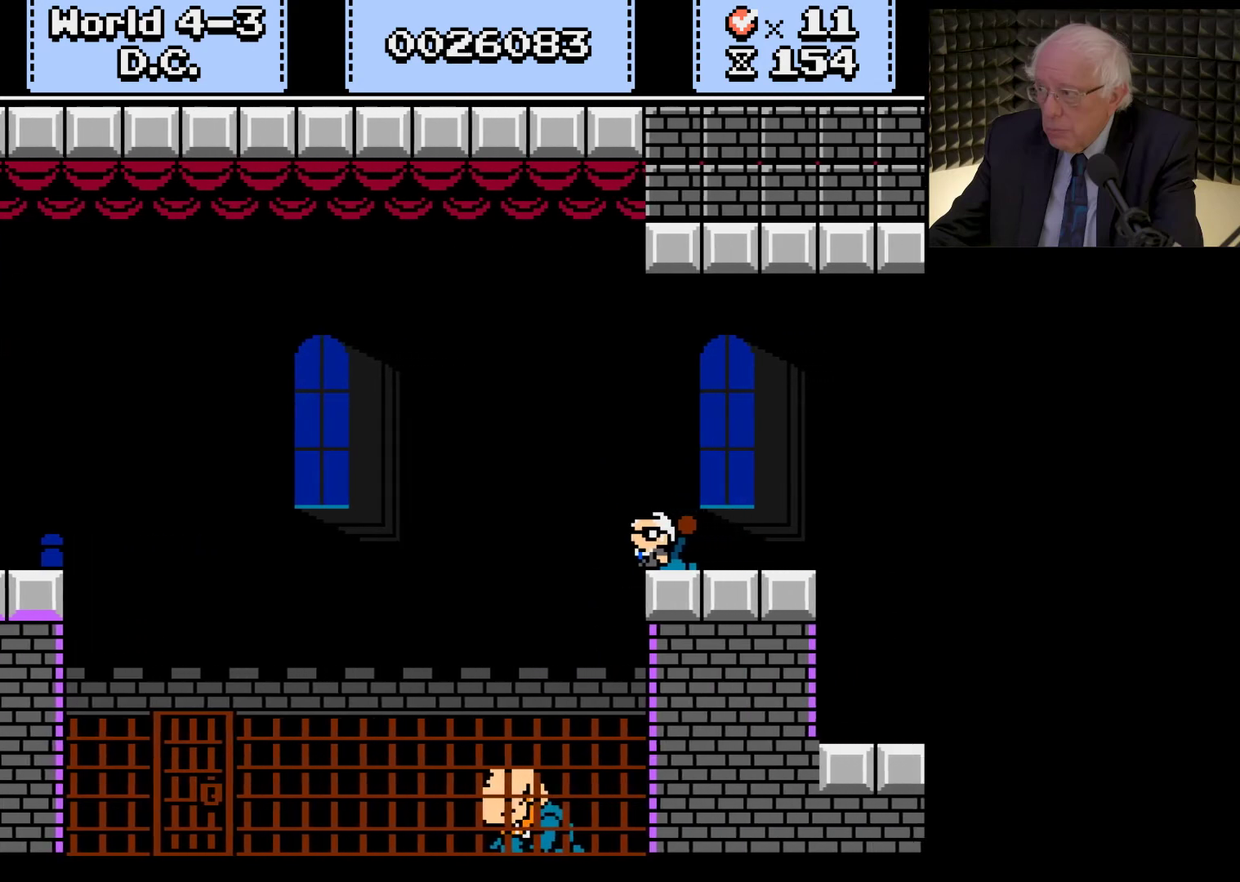
{"buttons": [], "left_stick": "right", "right_stick": "center", "events": []}
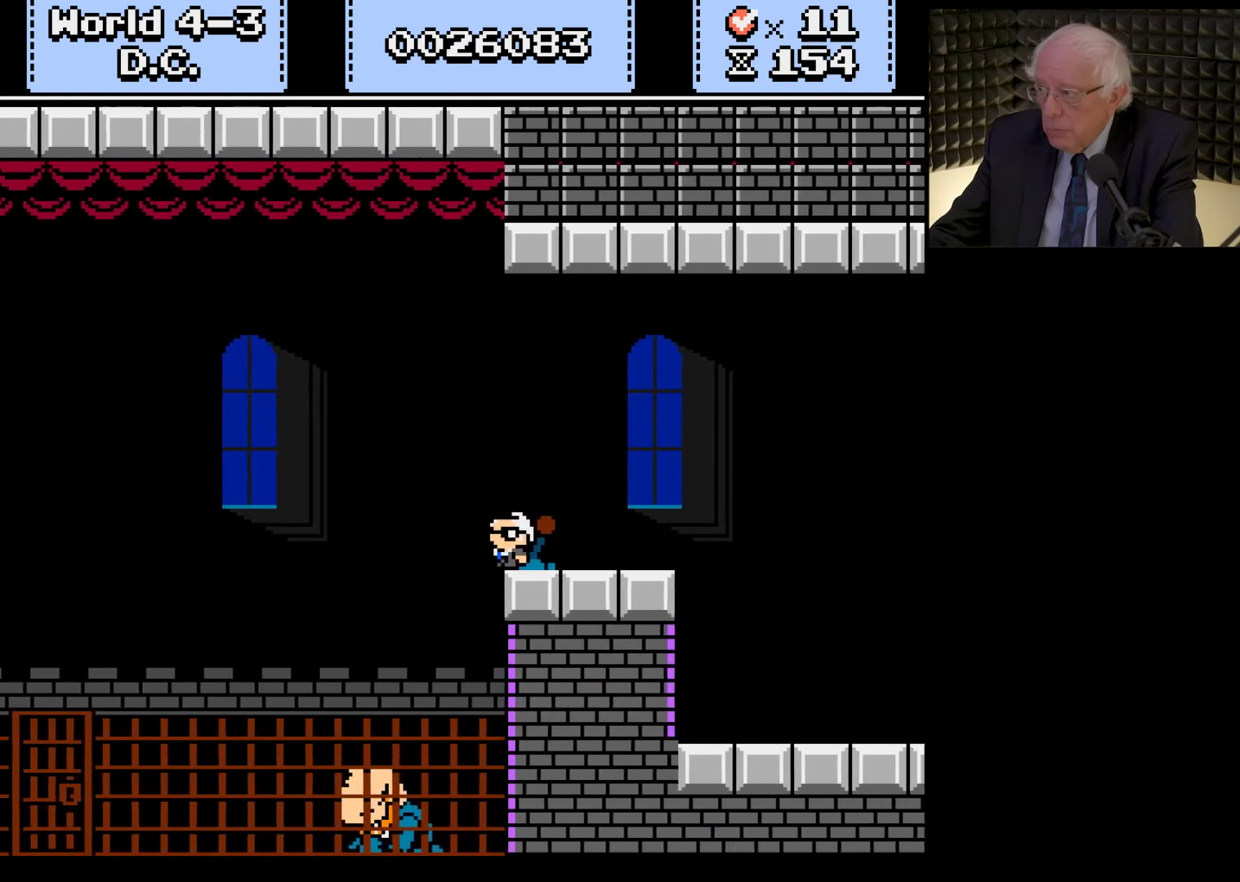
{"buttons": [], "left_stick": "right", "right_stick": "center", "events": []}
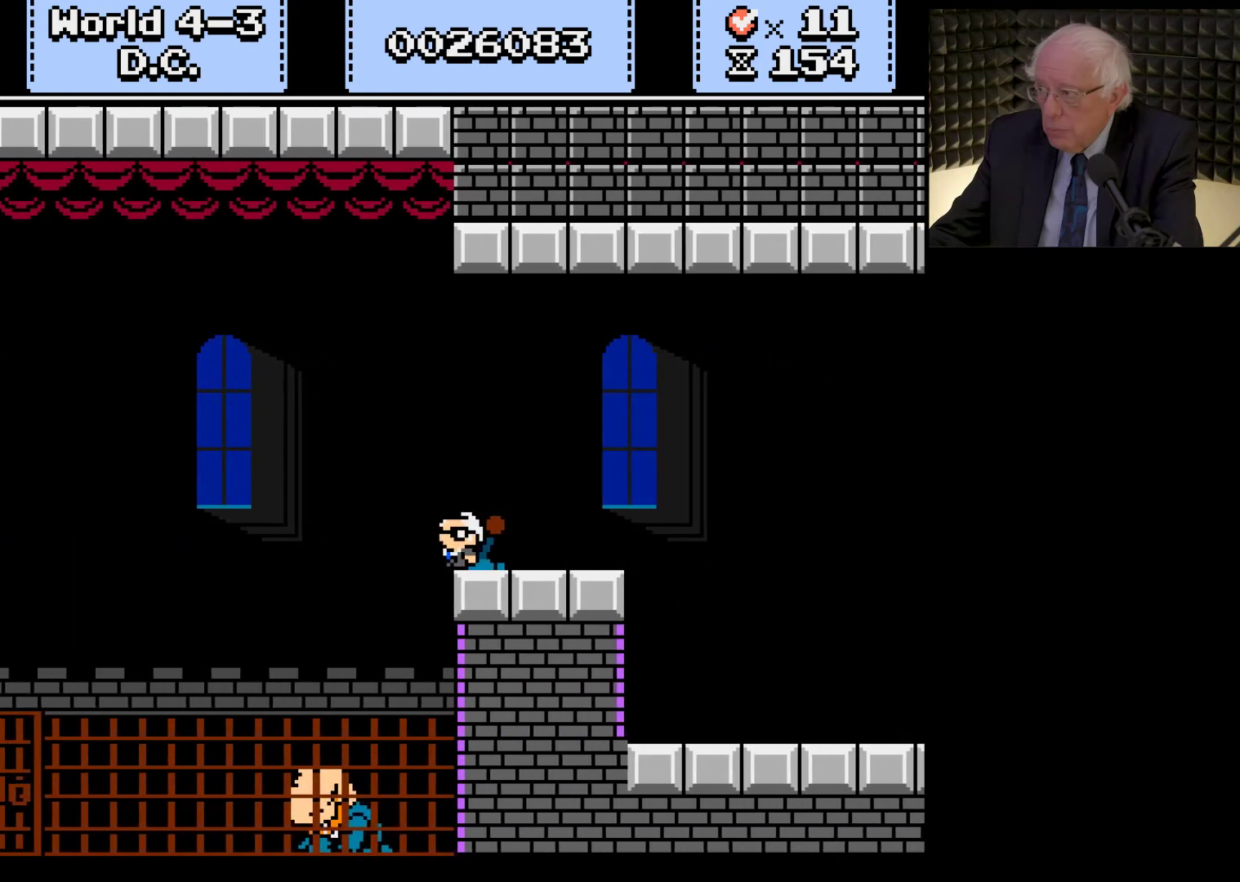
{"buttons": [], "left_stick": "center", "right_stick": "center", "events": [[100, "left_stick", "center"]]}